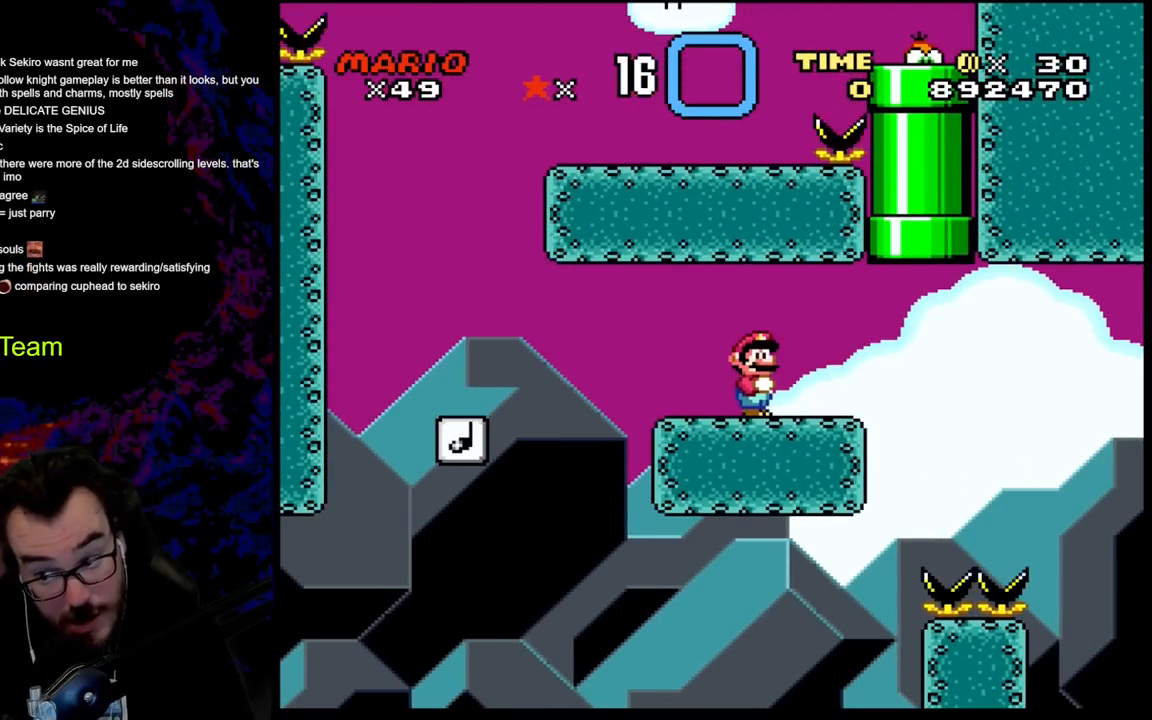
Gameplay with a controller (Nintendo layout); each line is a JSON object with the inputs held at the frame after it. "events" lists button and stick changes between this image and that frame as [ms after this image, input, new state], when the widget could be followed in between. Not read: L3 R3.
{"buttons": [], "events": []}
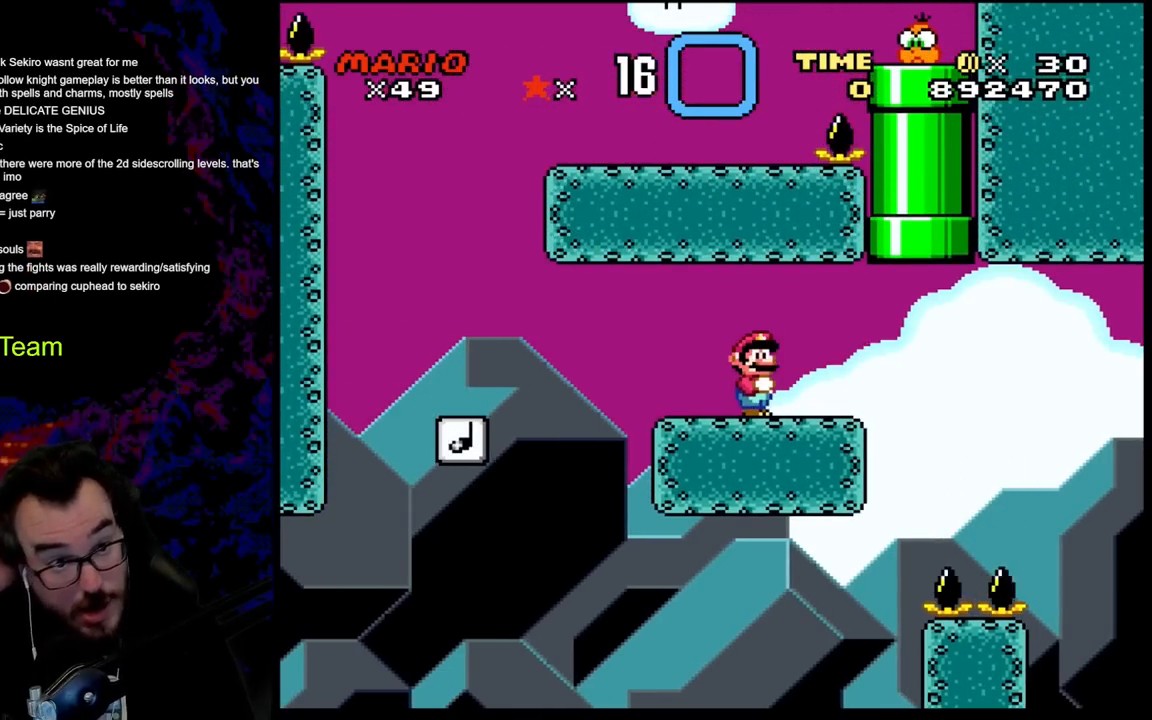
{"buttons": [], "events": []}
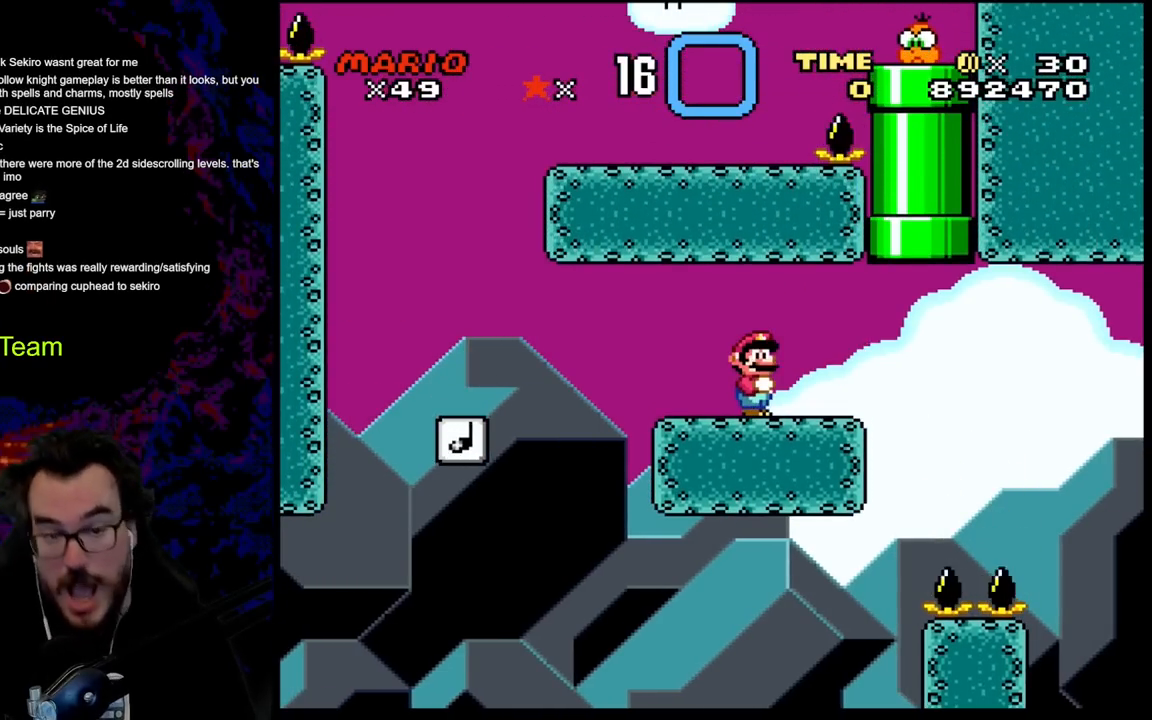
{"buttons": [], "events": []}
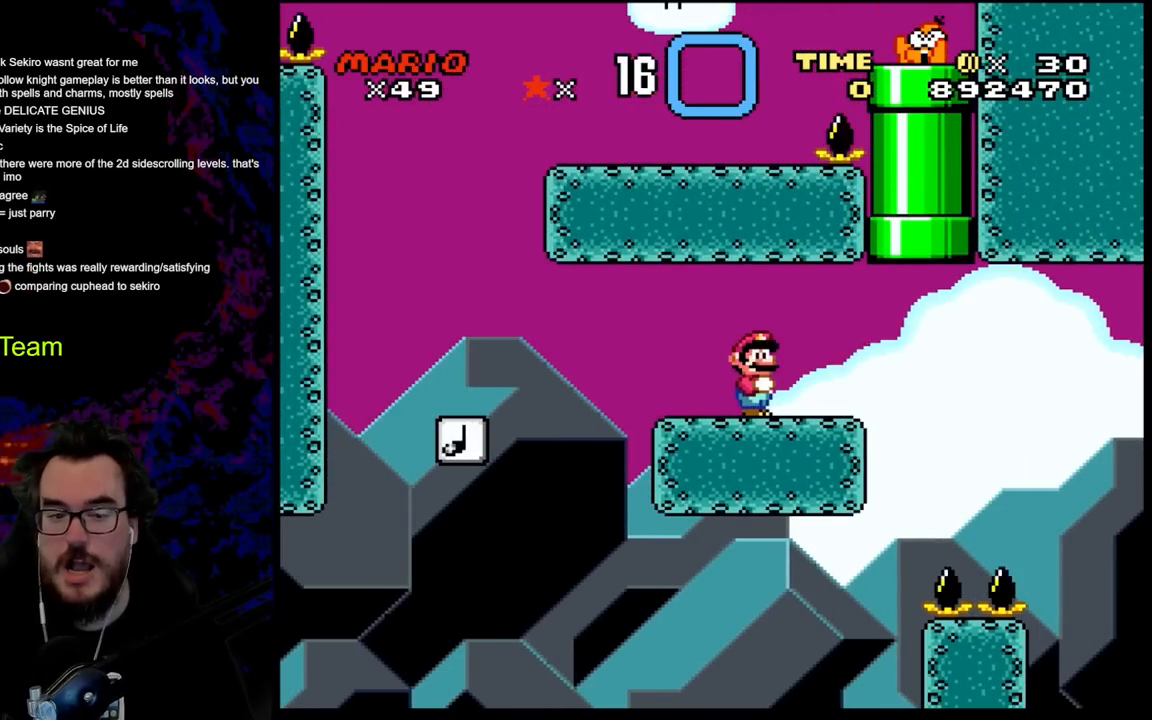
{"buttons": ["Y", "DPAD_LEFT"], "events": [[267, "DPAD_LEFT", "down"], [400, "Y", "down"]]}
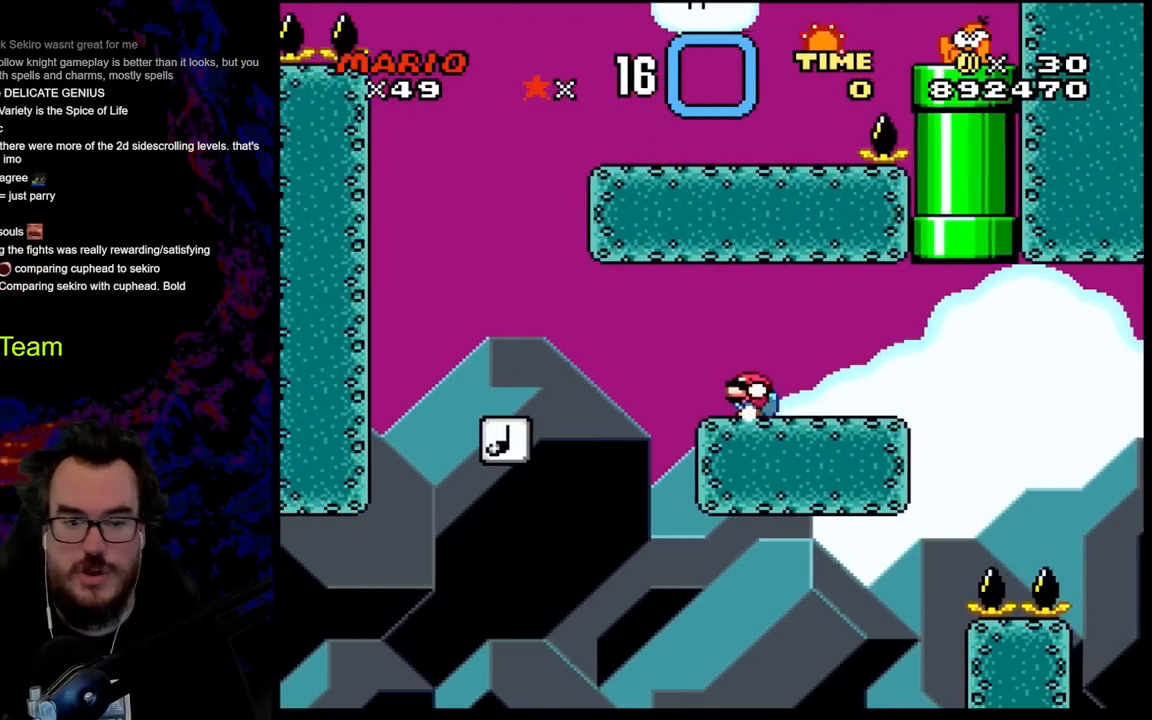
{"buttons": ["B", "Y", "DPAD_LEFT"], "events": [[17, "DPAD_DOWN", "down"], [83, "B", "down"], [283, "DPAD_DOWN", "up"]]}
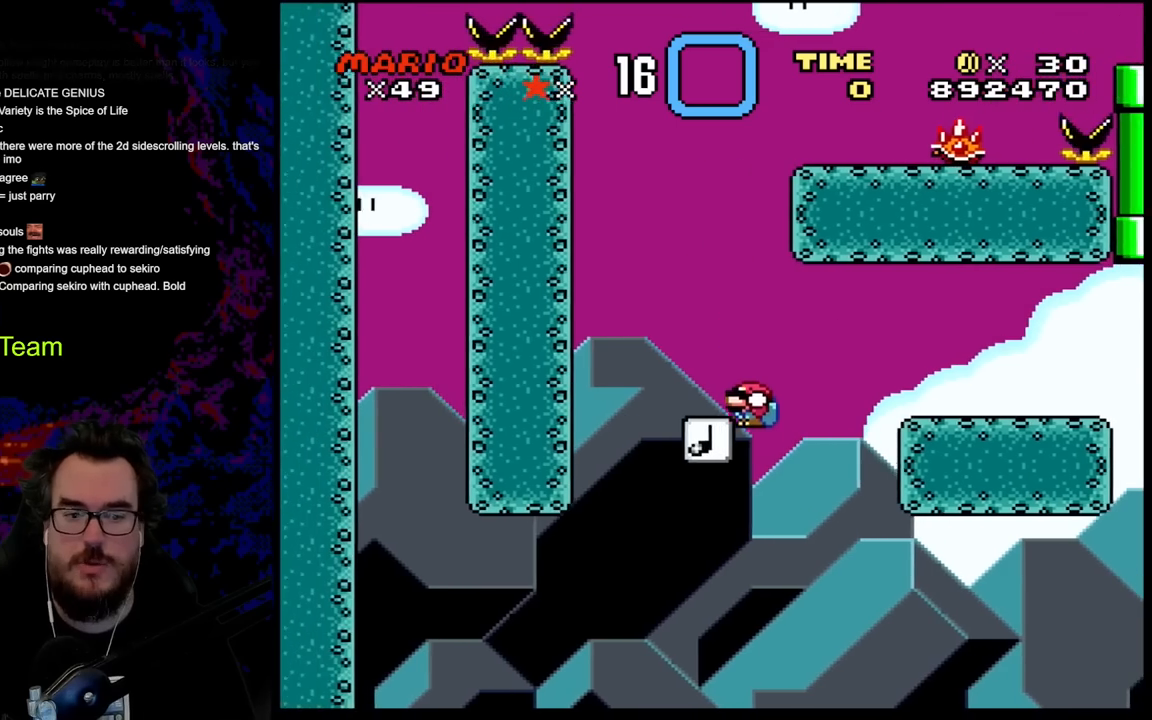
{"buttons": ["B", "Y", "DPAD_RIGHT"], "events": [[367, "DPAD_LEFT", "up"], [467, "DPAD_RIGHT", "down"]]}
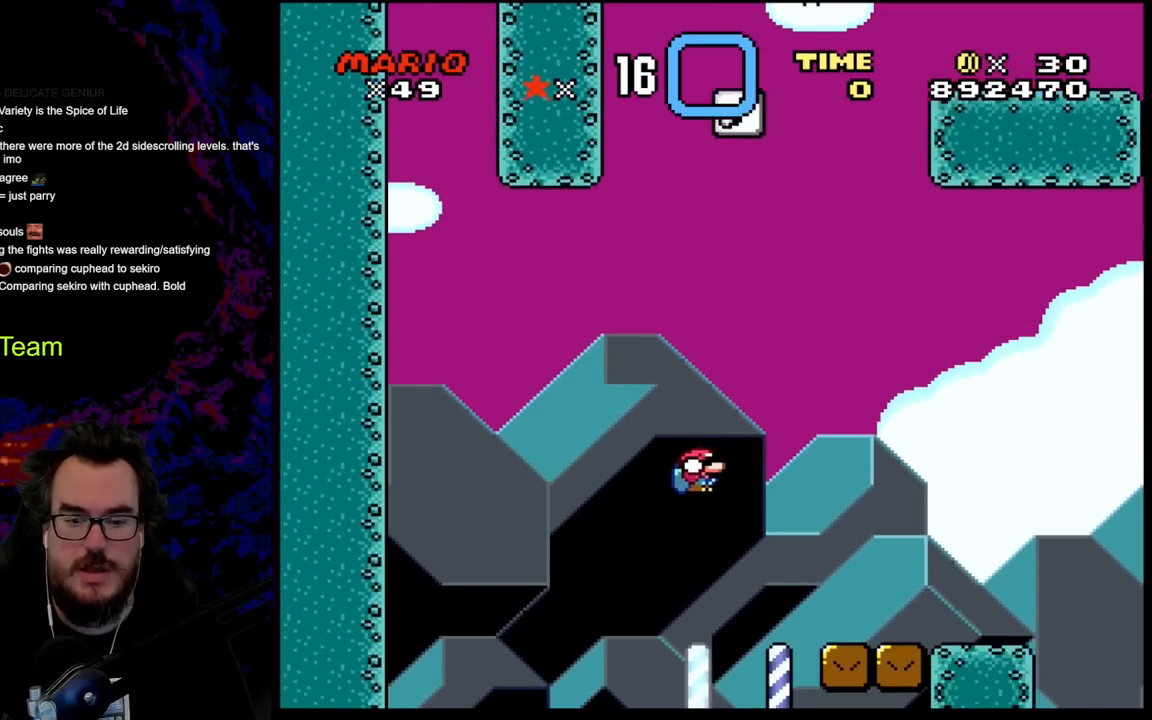
{"buttons": ["Y"], "events": [[33, "B", "up"], [100, "DPAD_RIGHT", "up"]]}
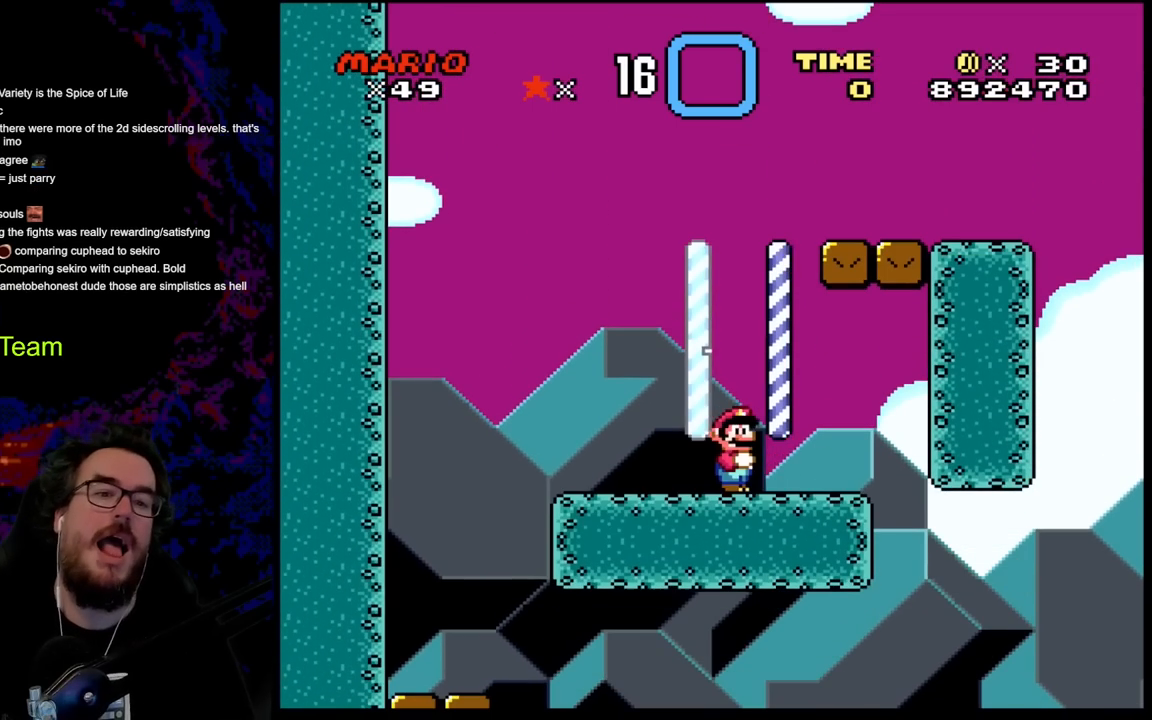
{"buttons": ["Y", "DPAD_RIGHT"], "events": [[283, "DPAD_RIGHT", "down"]]}
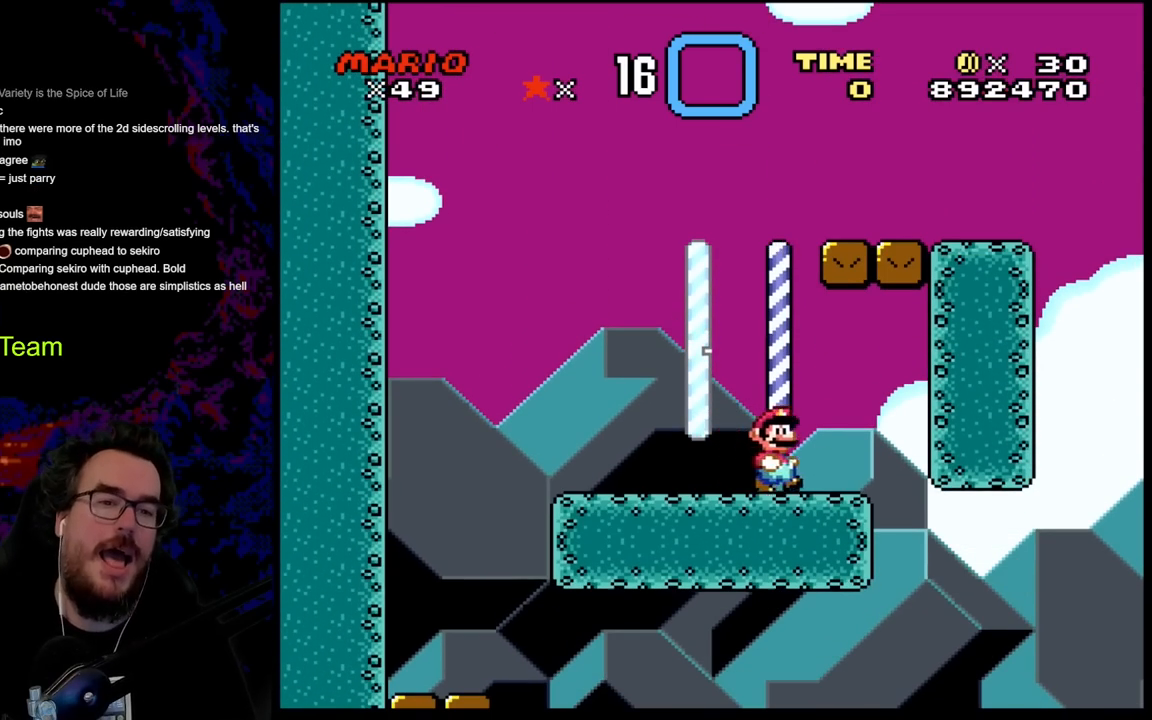
{"buttons": ["Y", "DPAD_LEFT"], "events": [[100, "DPAD_DOWN", "down"], [100, "DPAD_RIGHT", "up"], [117, "DPAD_DOWN", "up"], [117, "DPAD_LEFT", "down"]]}
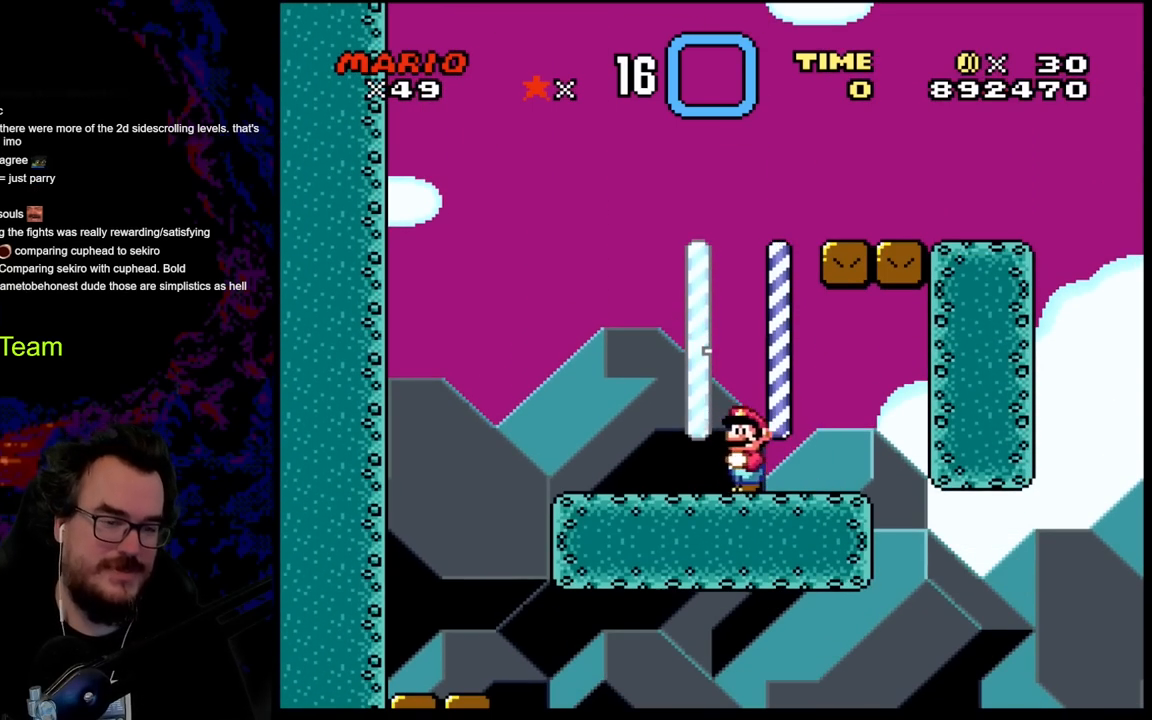
{"buttons": ["Y", "DPAD_RIGHT"], "events": [[133, "B", "down"], [283, "B", "up"], [300, "DPAD_LEFT", "up"], [317, "DPAD_RIGHT", "down"]]}
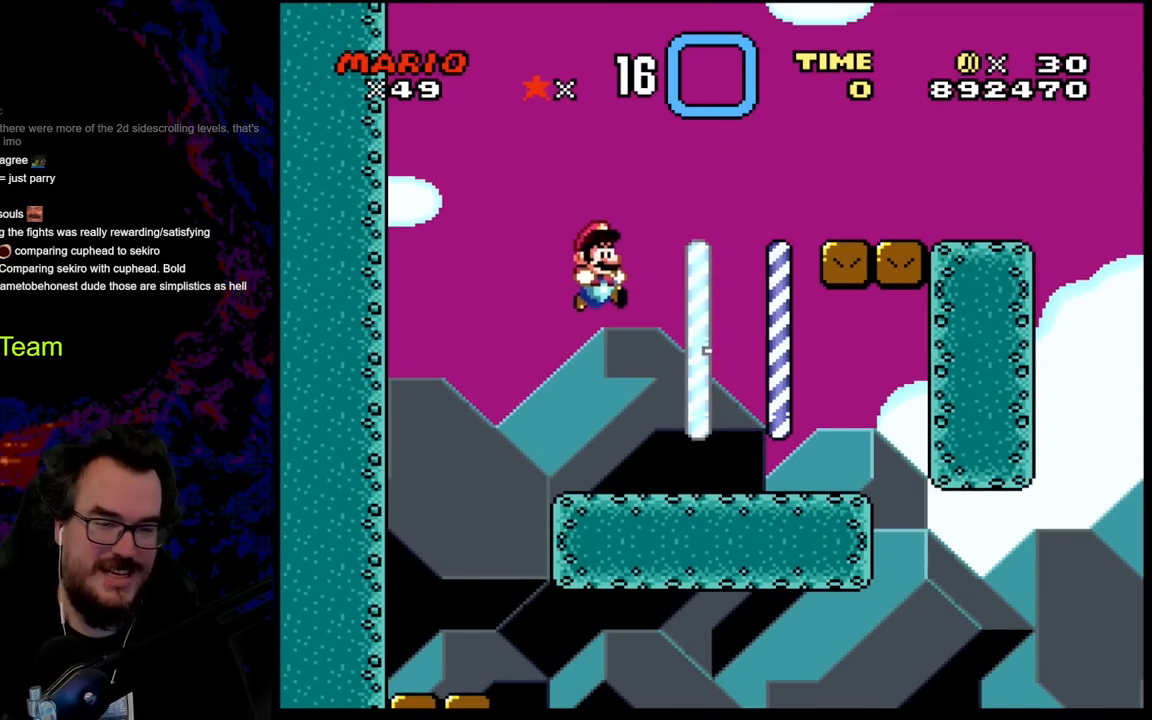
{"buttons": ["B", "Y", "DPAD_LEFT"], "events": [[350, "B", "down"], [383, "Y", "up"], [400, "Y", "down"], [433, "DPAD_LEFT", "down"], [433, "DPAD_RIGHT", "up"]]}
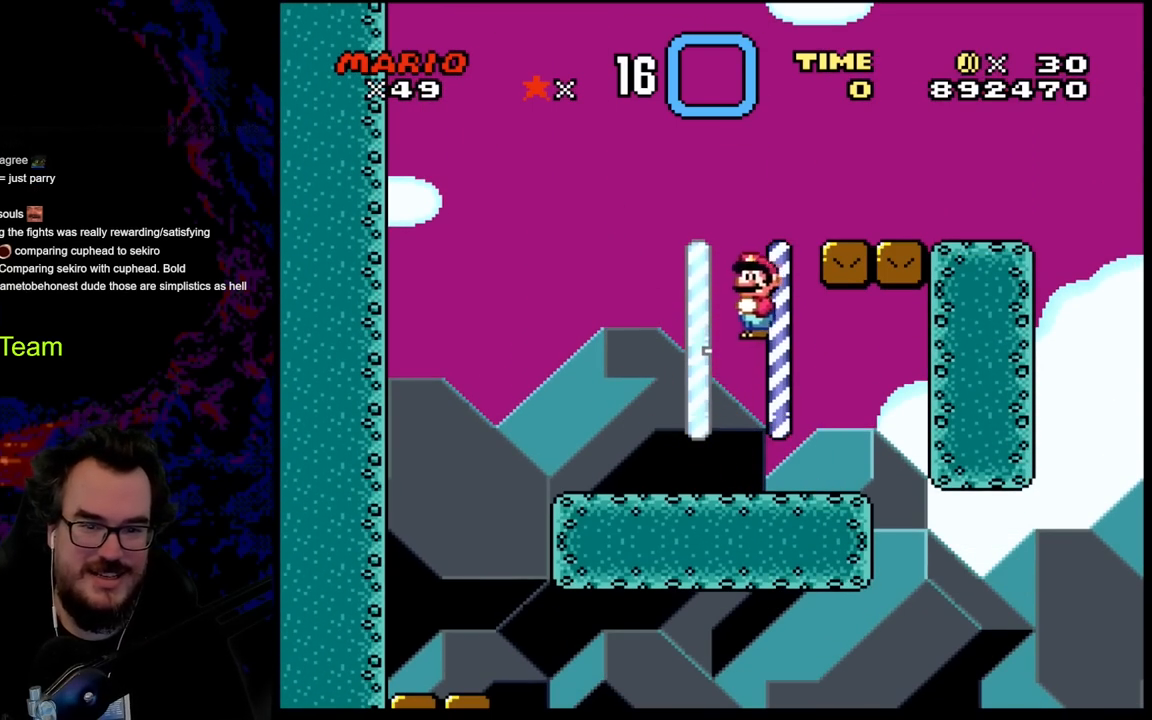
{"buttons": ["Y", "DPAD_RIGHT"], "events": [[50, "DPAD_LEFT", "up"], [67, "DPAD_RIGHT", "down"], [483, "B", "up"]]}
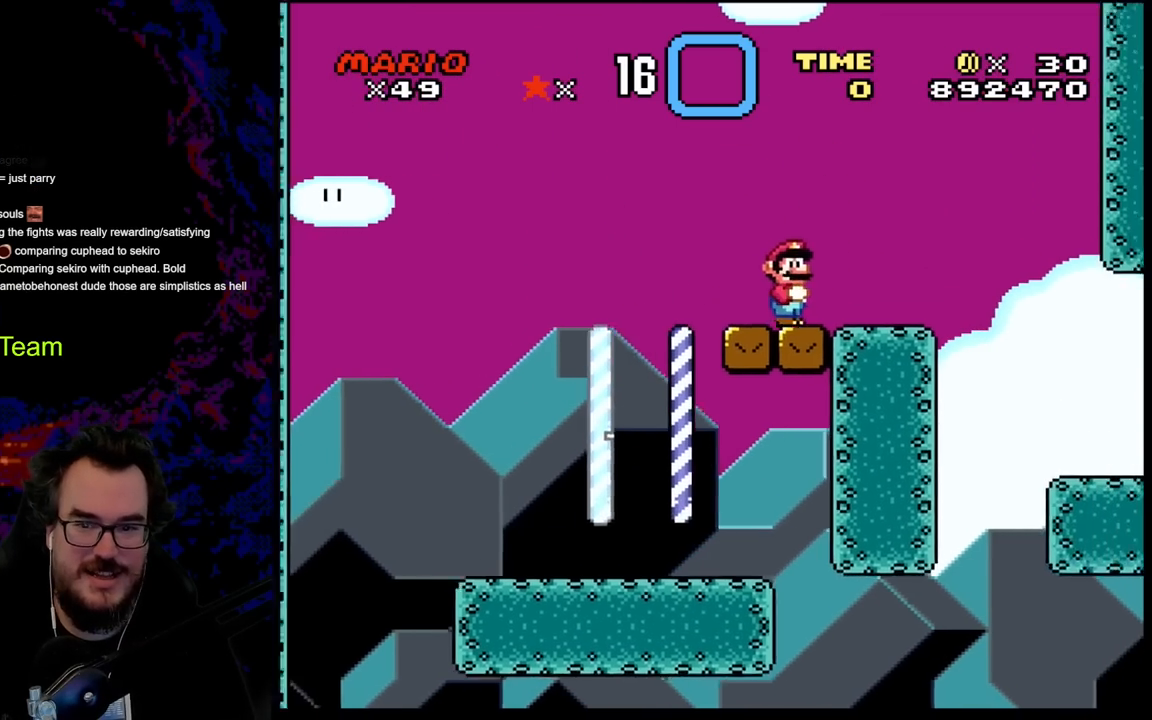
{"buttons": ["B", "Y", "DPAD_RIGHT"], "events": [[83, "DPAD_LEFT", "down"], [83, "DPAD_RIGHT", "up"], [250, "DPAD_LEFT", "up"], [400, "DPAD_RIGHT", "down"], [483, "B", "down"]]}
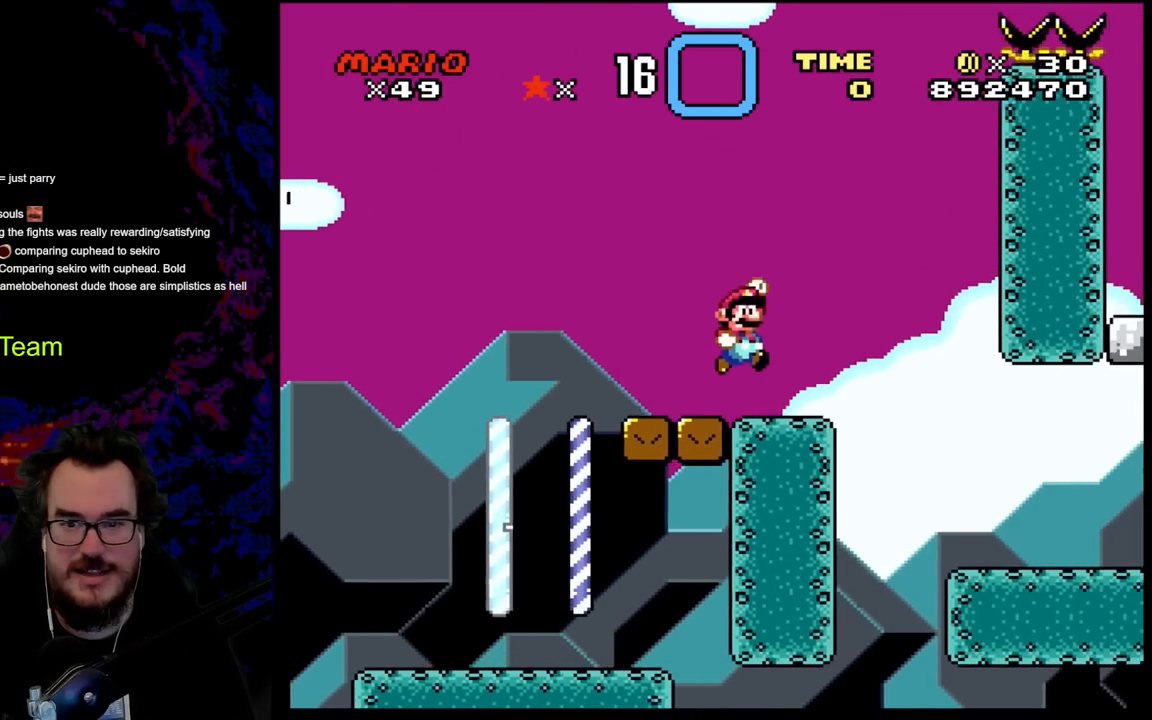
{"buttons": ["Y", "DPAD_RIGHT"], "events": [[117, "B", "up"]]}
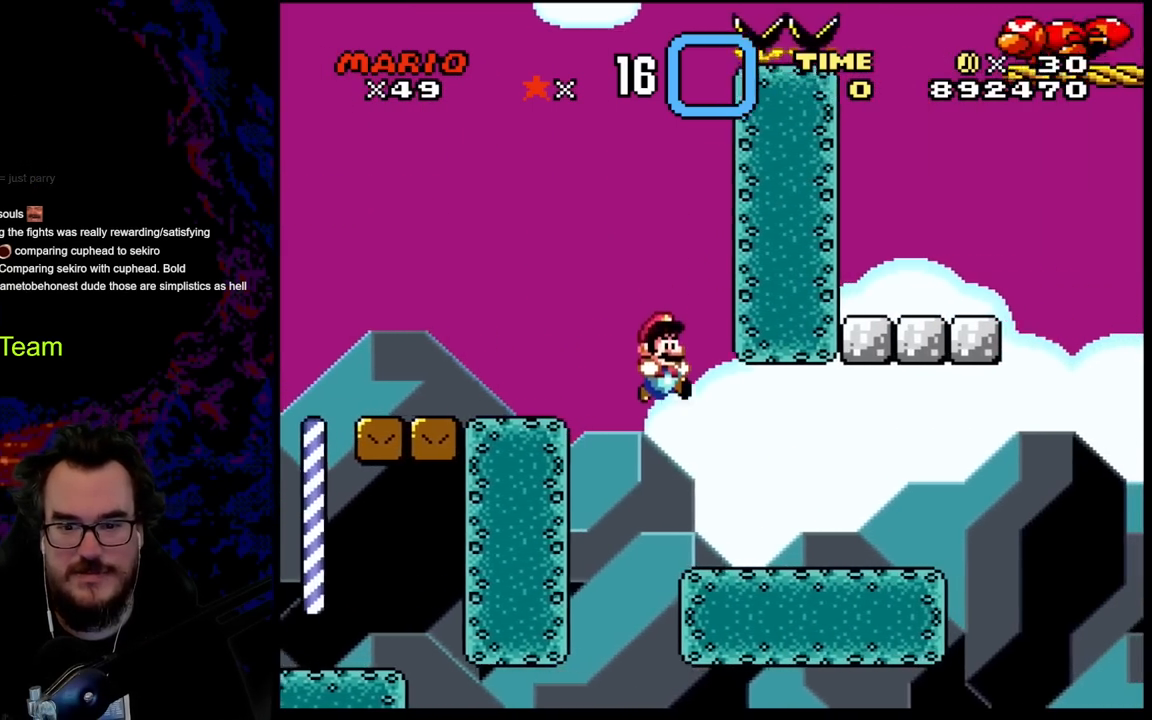
{"buttons": ["Y"], "events": [[233, "DPAD_DOWN", "down"], [233, "DPAD_LEFT", "down"], [233, "DPAD_RIGHT", "up"], [250, "DPAD_DOWN", "up"], [383, "DPAD_LEFT", "up"]]}
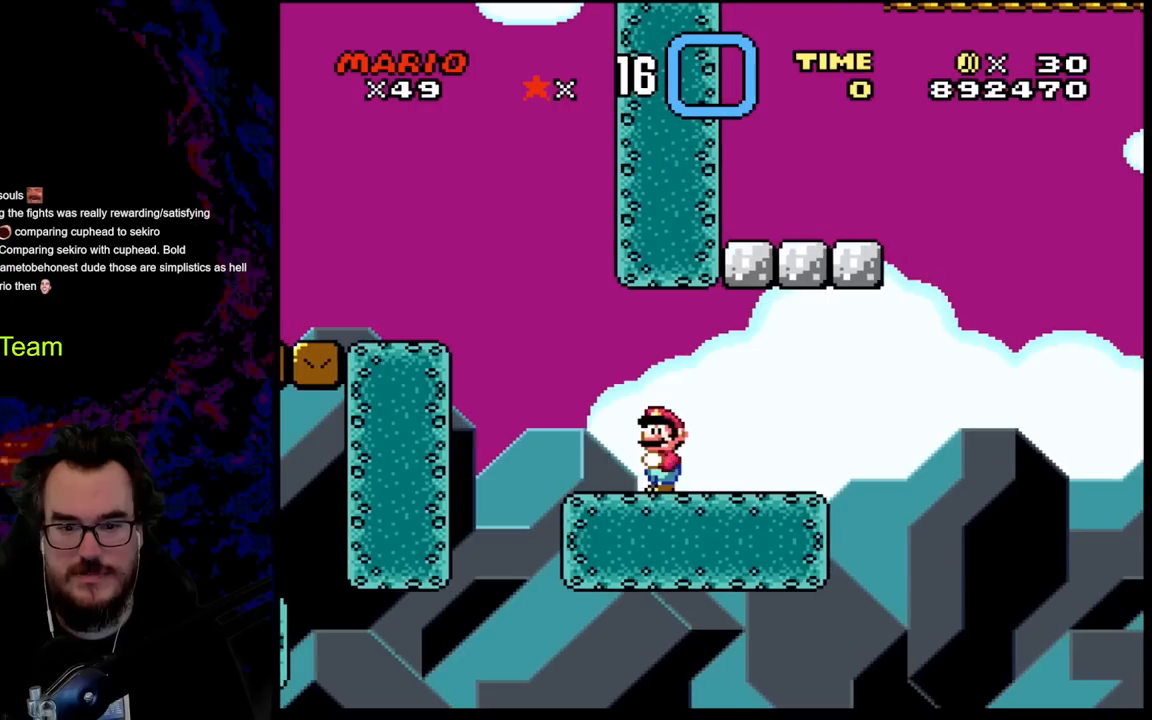
{"buttons": ["B", "Y", "DPAD_LEFT"], "events": [[100, "DPAD_LEFT", "down"], [433, "B", "down"]]}
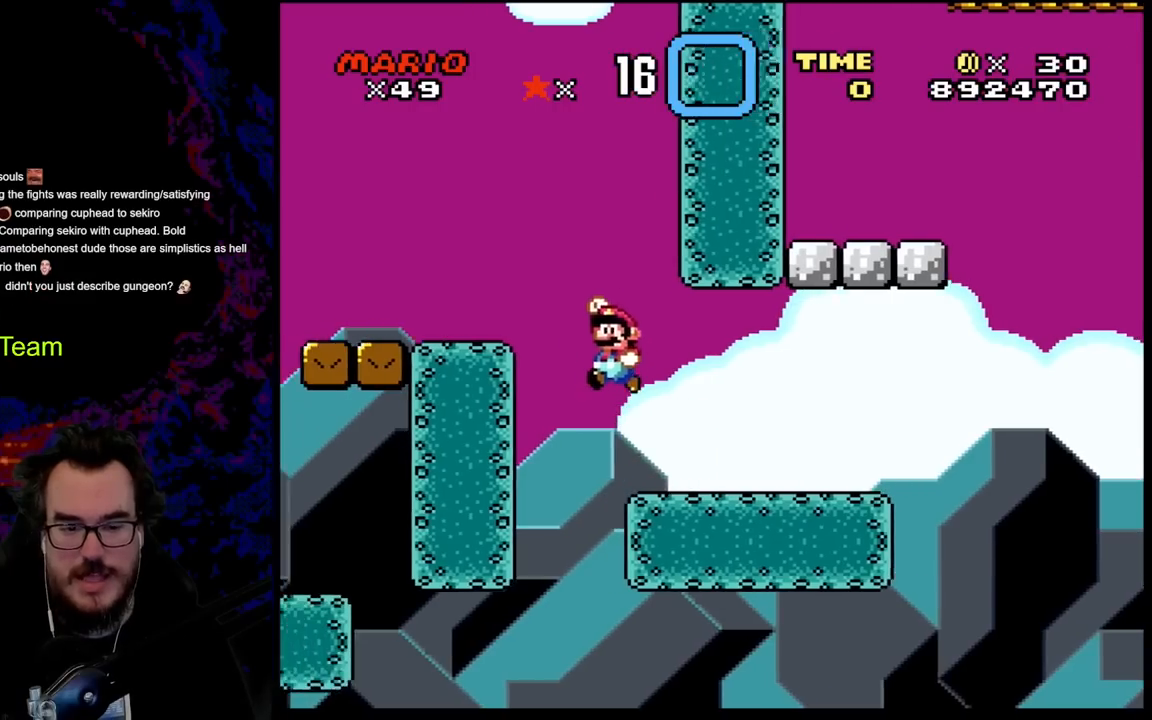
{"buttons": ["Y", "DPAD_RIGHT"], "events": [[17, "DPAD_LEFT", "up"], [83, "DPAD_RIGHT", "down"], [100, "B", "up"]]}
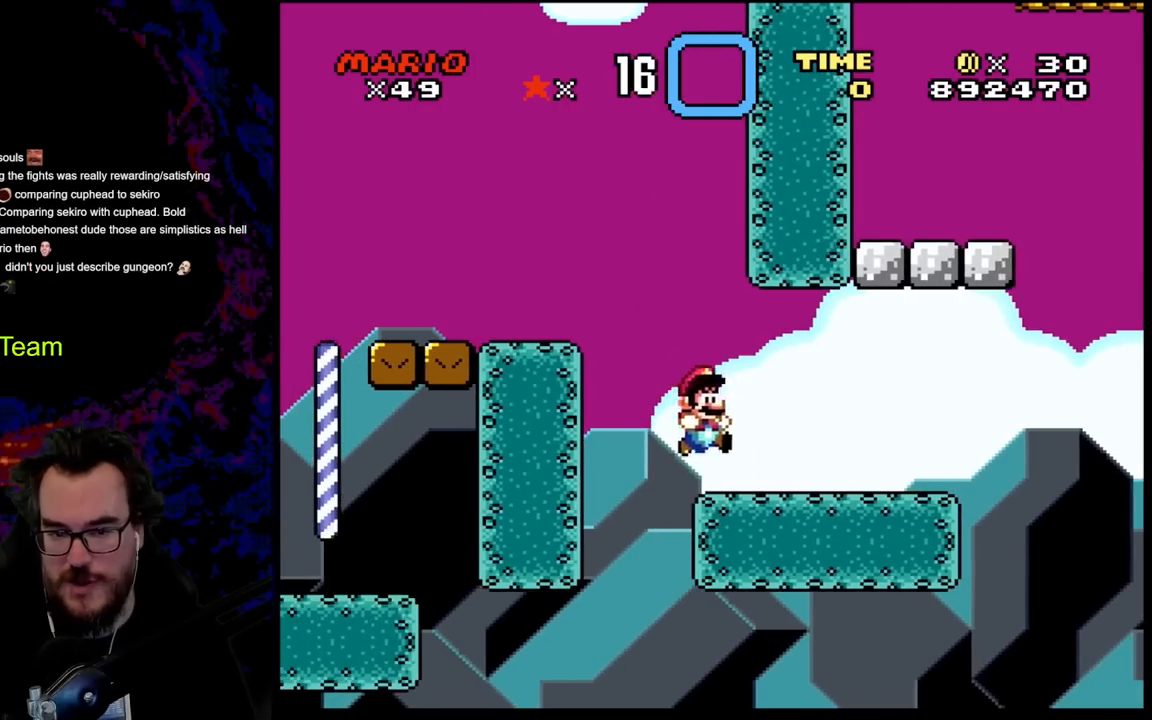
{"buttons": ["Y", "DPAD_RIGHT"], "events": []}
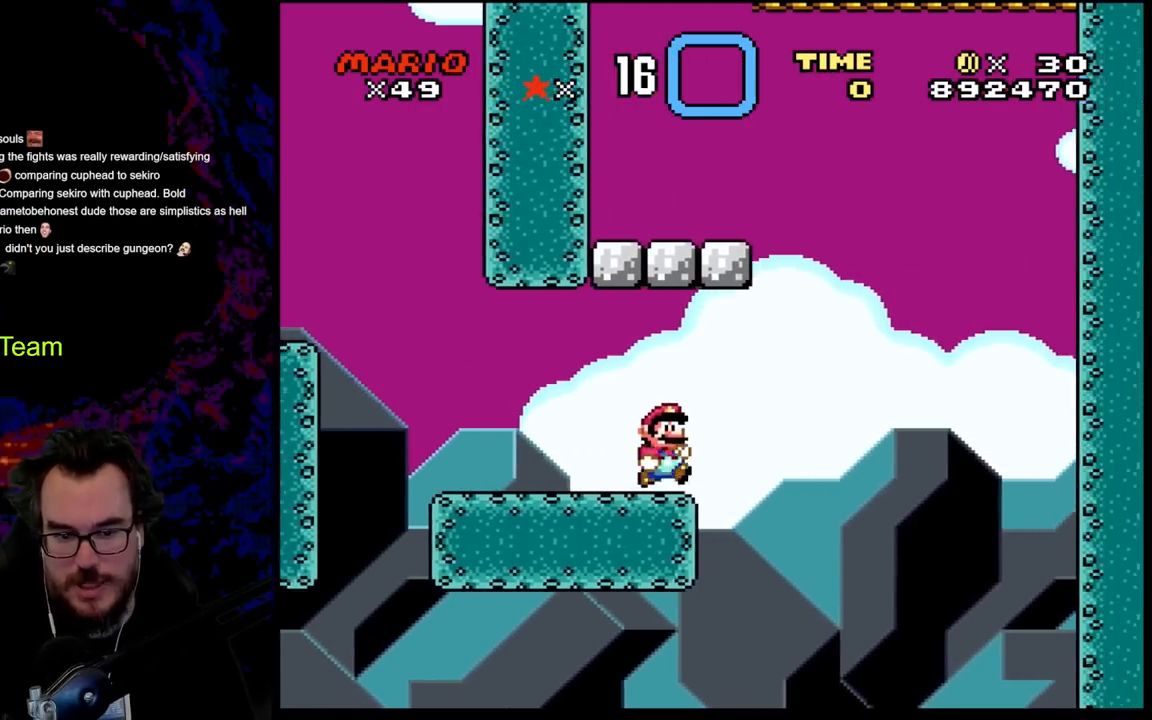
{"buttons": ["B", "Y", "DPAD_LEFT"], "events": [[67, "DPAD_DOWN", "down"], [100, "B", "down"], [250, "DPAD_RIGHT", "up"], [283, "DPAD_LEFT", "down"], [350, "DPAD_DOWN", "up"]]}
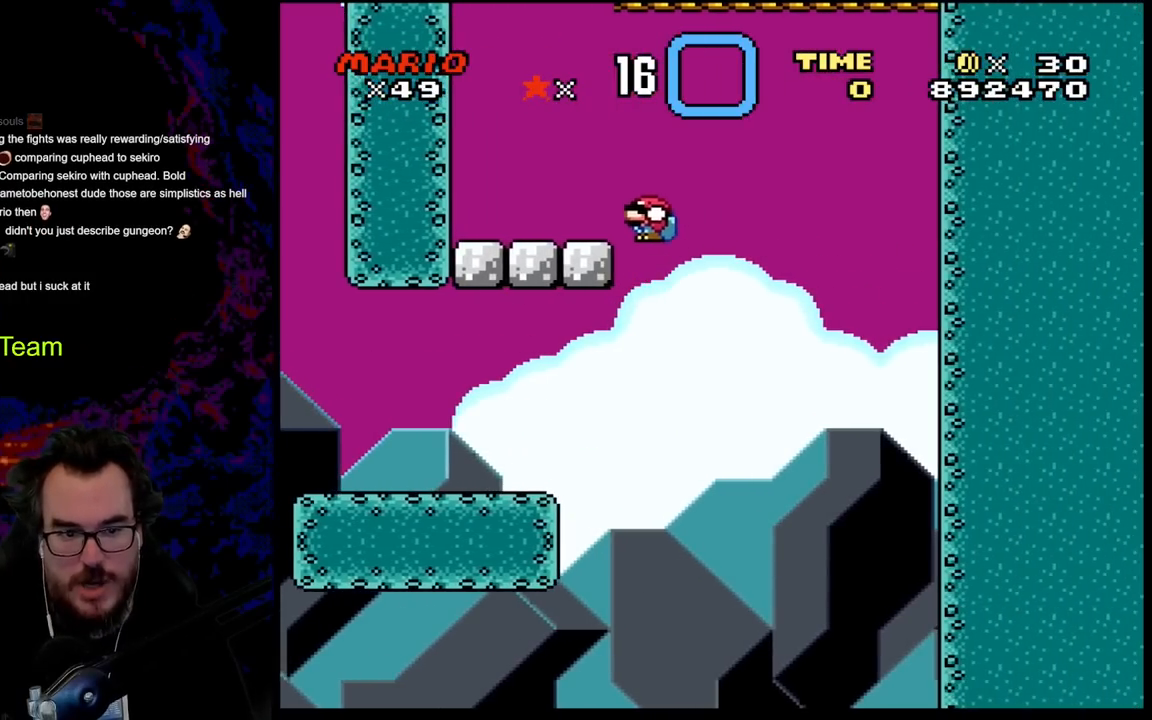
{"buttons": ["Y", "DPAD_LEFT"], "events": [[433, "B", "up"]]}
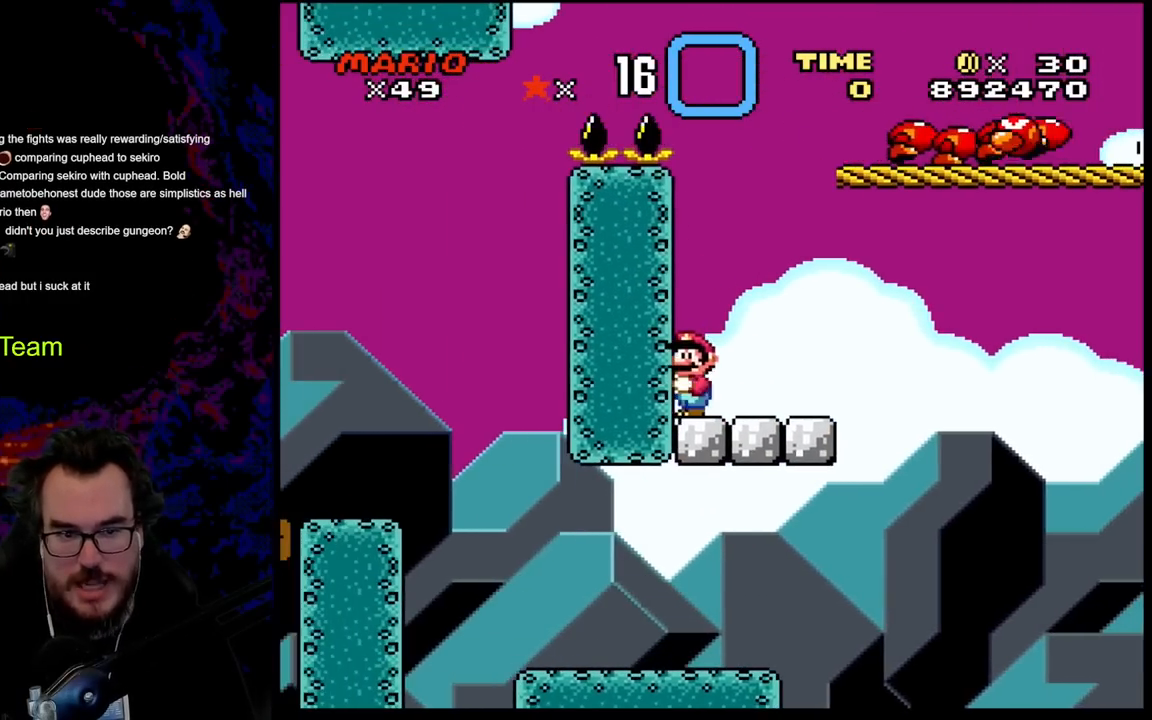
{"buttons": ["Y", "DPAD_LEFT"], "events": [[117, "DPAD_LEFT", "up"], [167, "DPAD_RIGHT", "down"], [483, "DPAD_LEFT", "down"], [483, "DPAD_RIGHT", "up"]]}
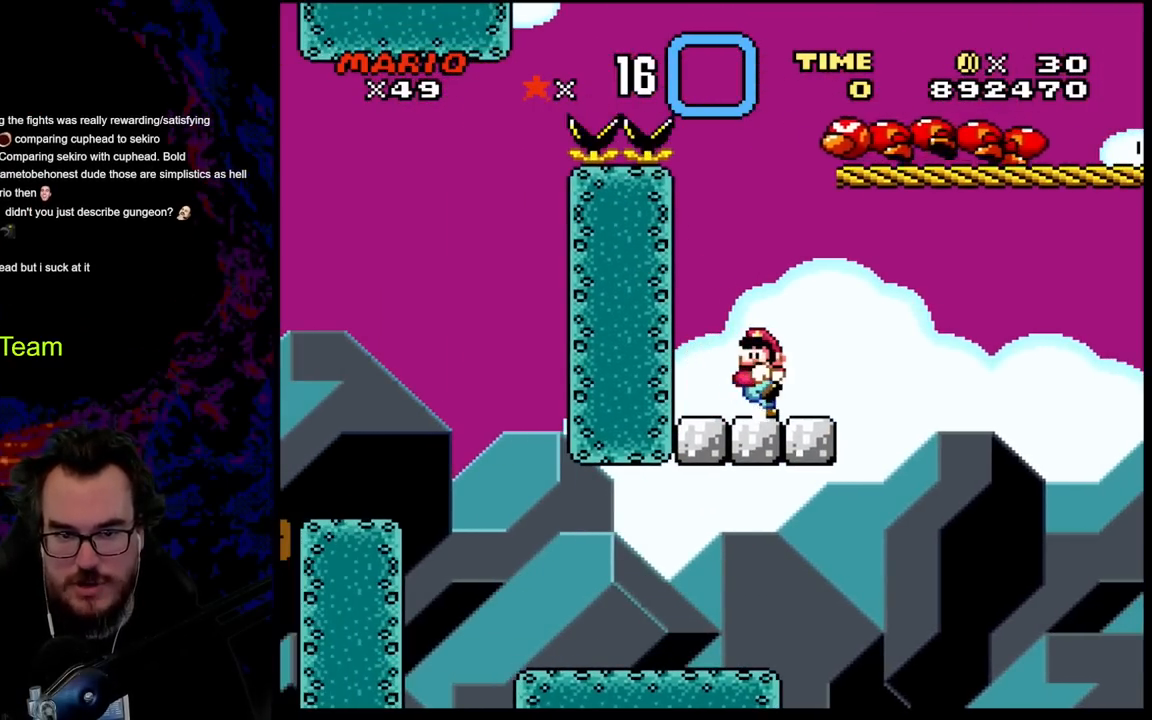
{"buttons": ["Y", "DPAD_RIGHT"], "events": [[433, "DPAD_LEFT", "up"], [483, "DPAD_RIGHT", "down"]]}
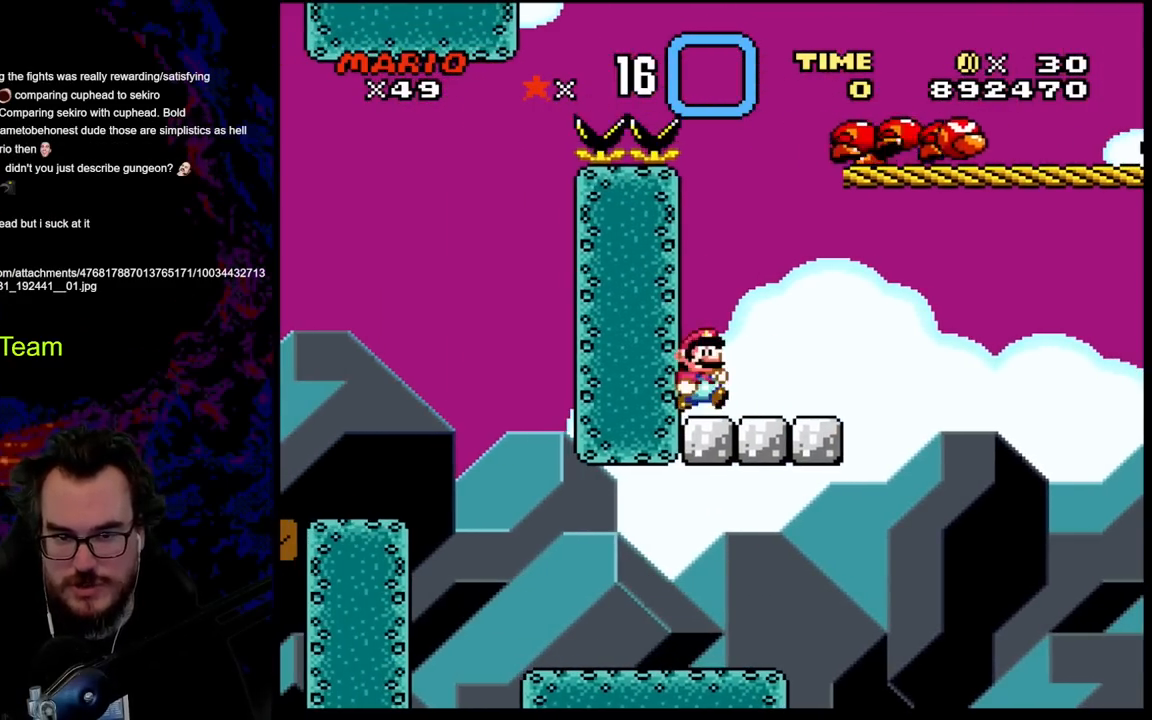
{"buttons": ["B", "Y", "DPAD_LEFT"], "events": [[367, "B", "down"], [400, "DPAD_LEFT", "down"], [400, "DPAD_RIGHT", "up"]]}
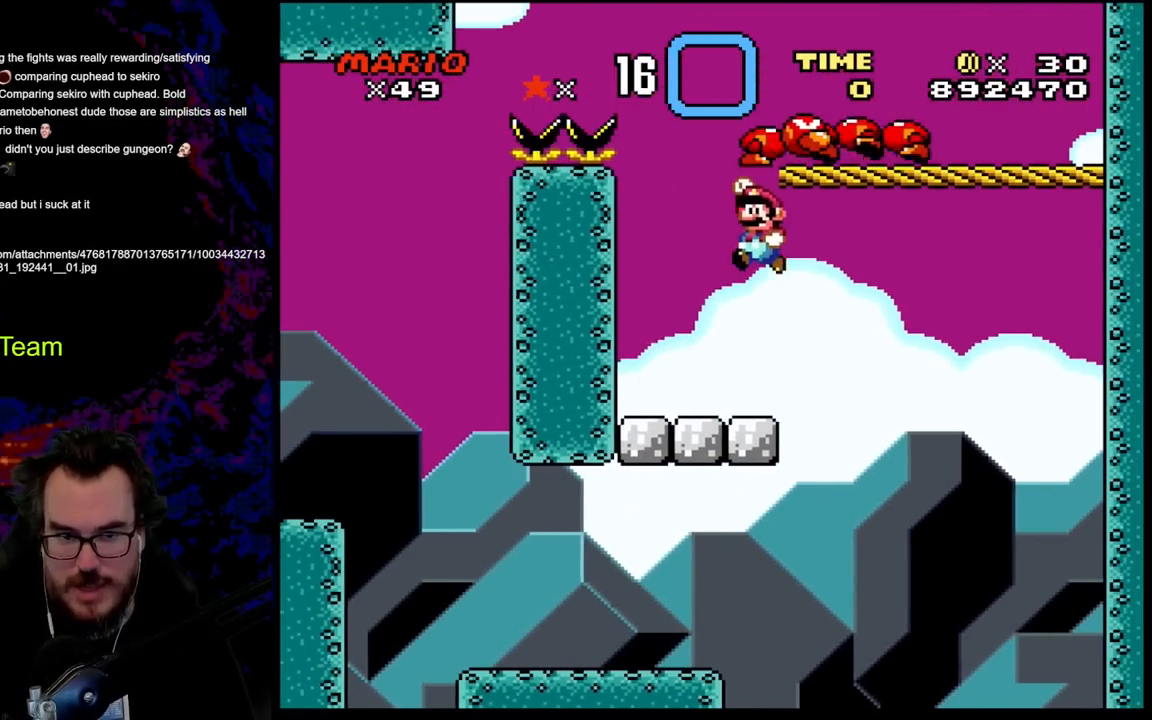
{"buttons": ["B", "Y", "DPAD_RIGHT"], "events": [[100, "DPAD_LEFT", "up"], [133, "DPAD_RIGHT", "down"]]}
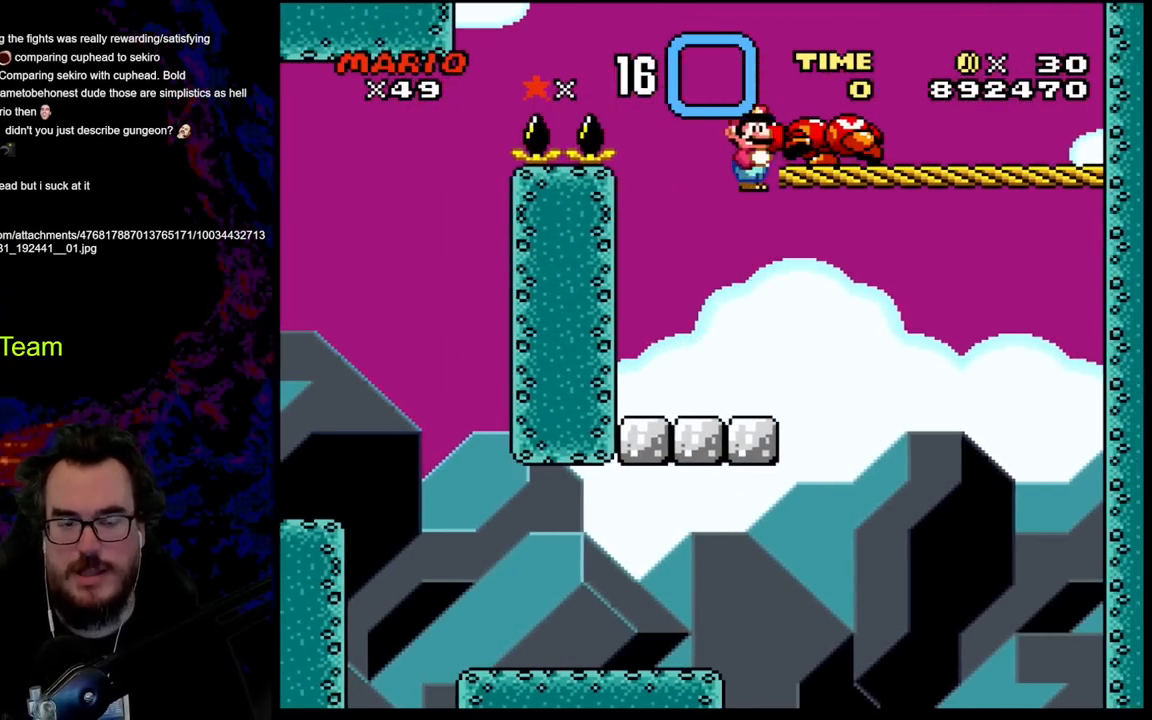
{"buttons": ["B", "Y", "DPAD_RIGHT"], "events": []}
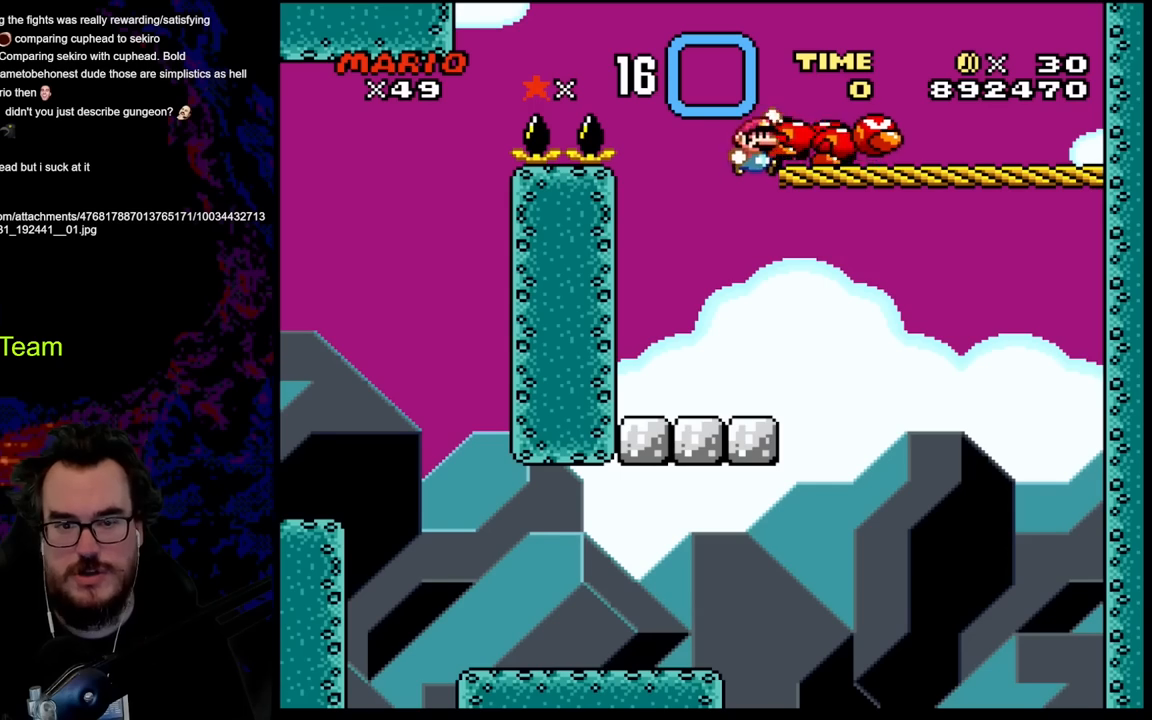
{"buttons": ["B", "Y", "DPAD_LEFT"], "events": [[250, "DPAD_DOWN", "down"], [267, "DPAD_DOWN", "up"], [267, "DPAD_LEFT", "down"], [267, "DPAD_RIGHT", "up"], [317, "B", "up"], [417, "B", "down"]]}
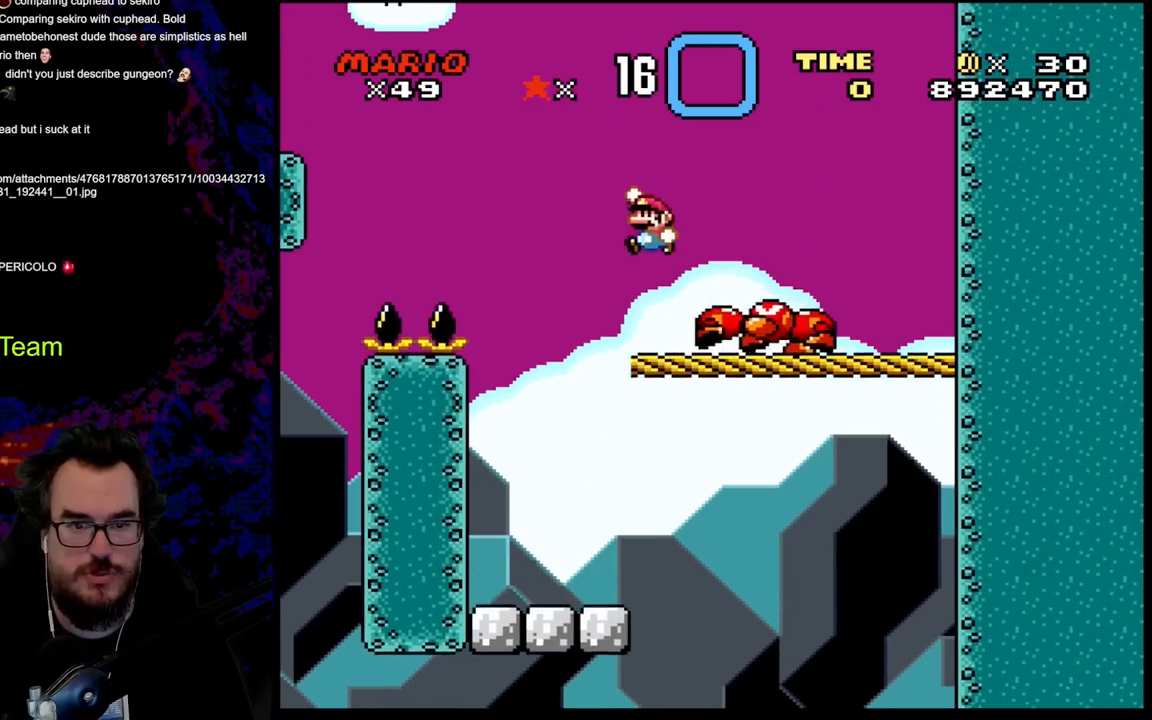
{"buttons": ["Y", "DPAD_LEFT"], "events": [[200, "B", "up"]]}
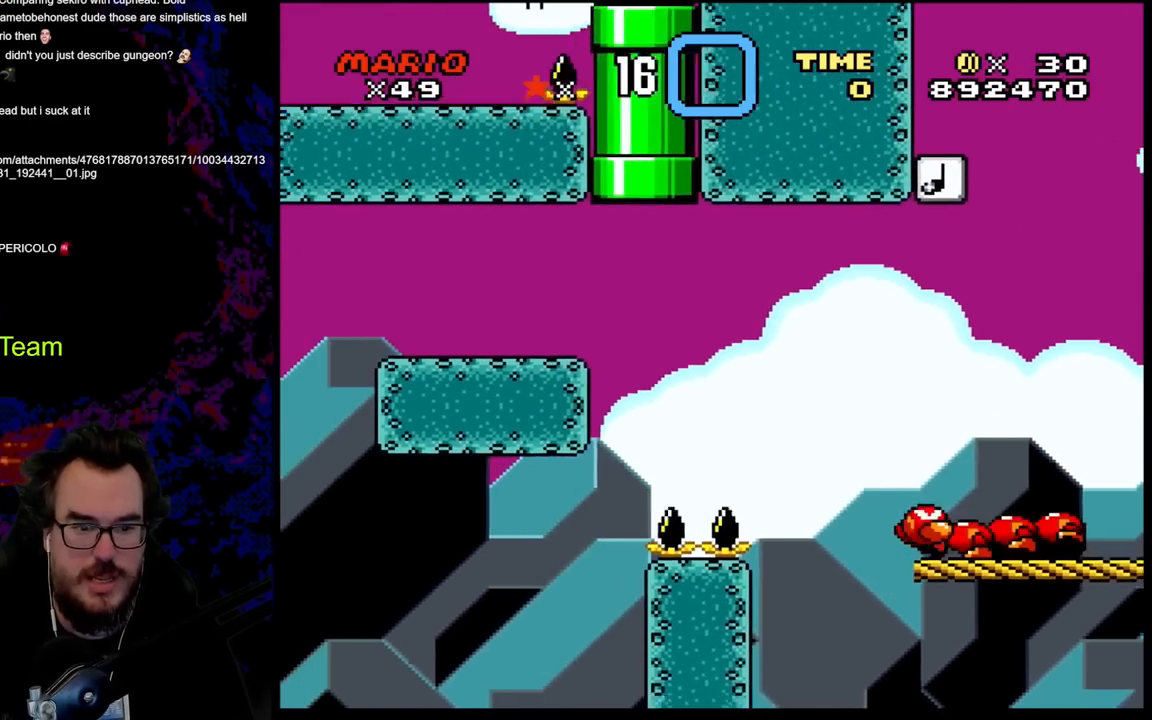
{"buttons": ["Y", "DPAD_LEFT"], "events": [[117, "B", "down"], [400, "B", "up"]]}
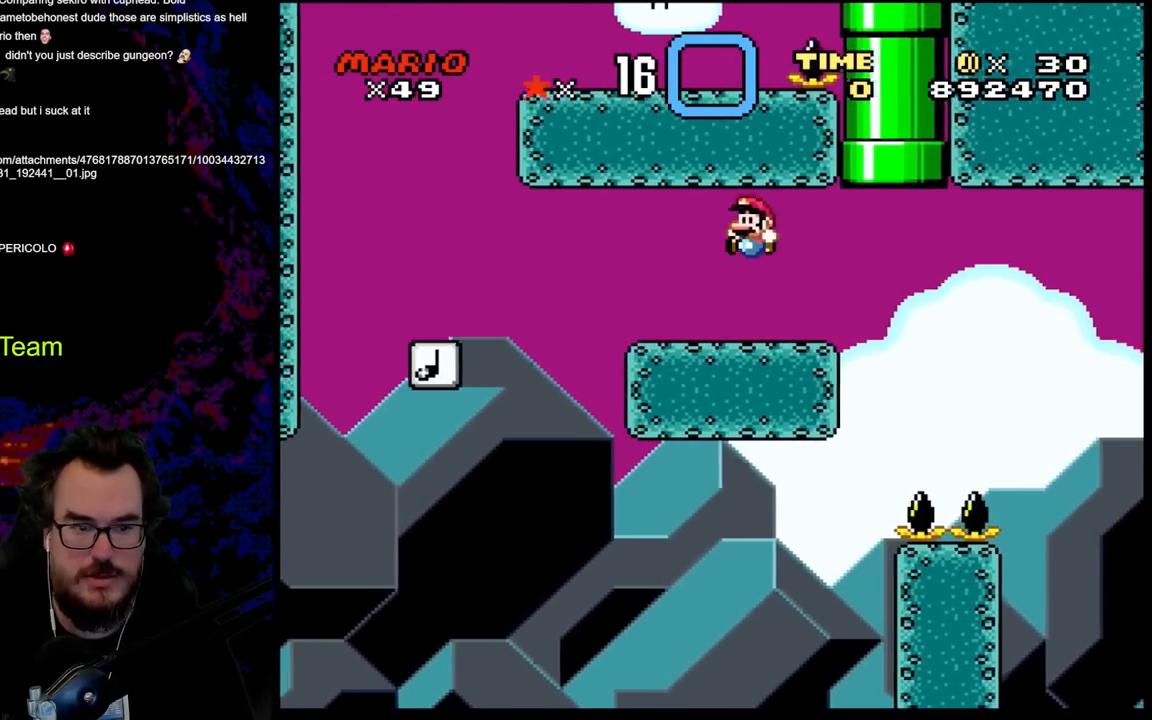
{"buttons": [], "events": [[133, "DPAD_RIGHT", "down"], [150, "DPAD_LEFT", "up"], [267, "DPAD_RIGHT", "up"], [417, "Y", "up"]]}